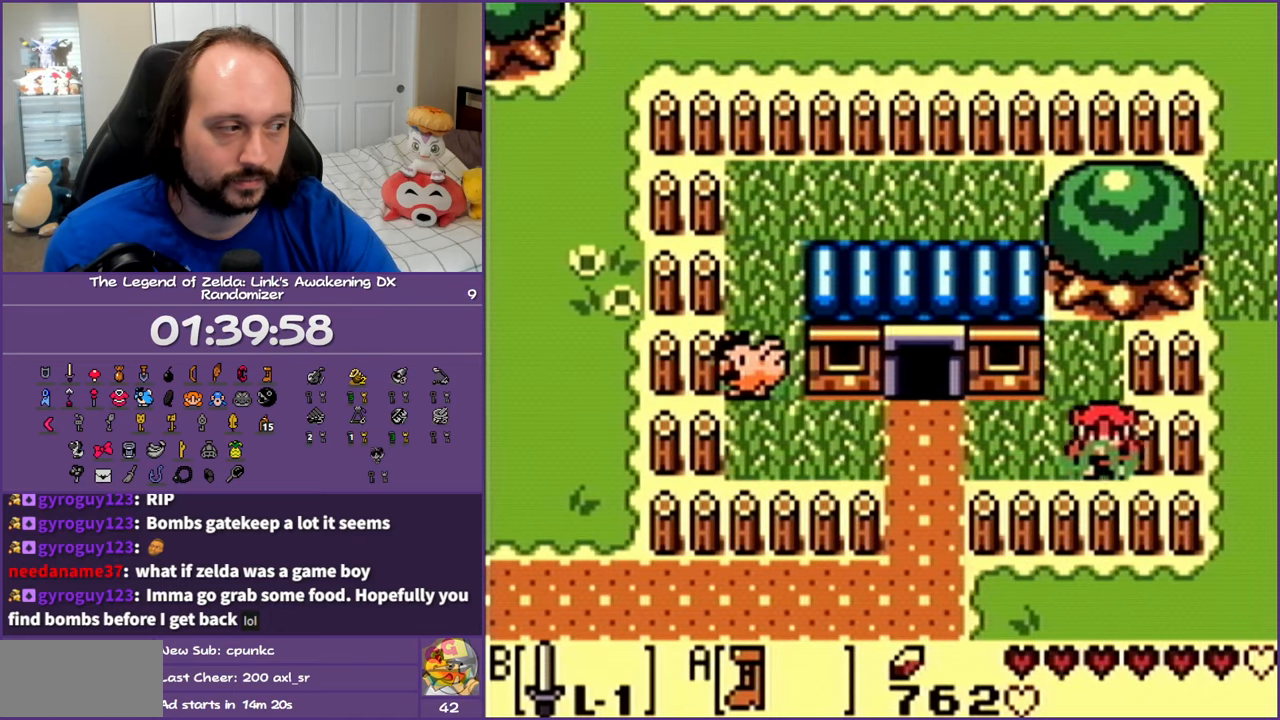
Gameplay with a controller (Nintendo layout); each line is a JSON object with the inputs held at the frame after it. "events" lists button and stick changes between this image and that frame as [ms after this image, input, new state], when the widget could be followed in between. Not read: L3 R3 START.
{"buttons": ["DPAD_LEFT"], "events": [[67, "DPAD_DOWN", "up"]]}
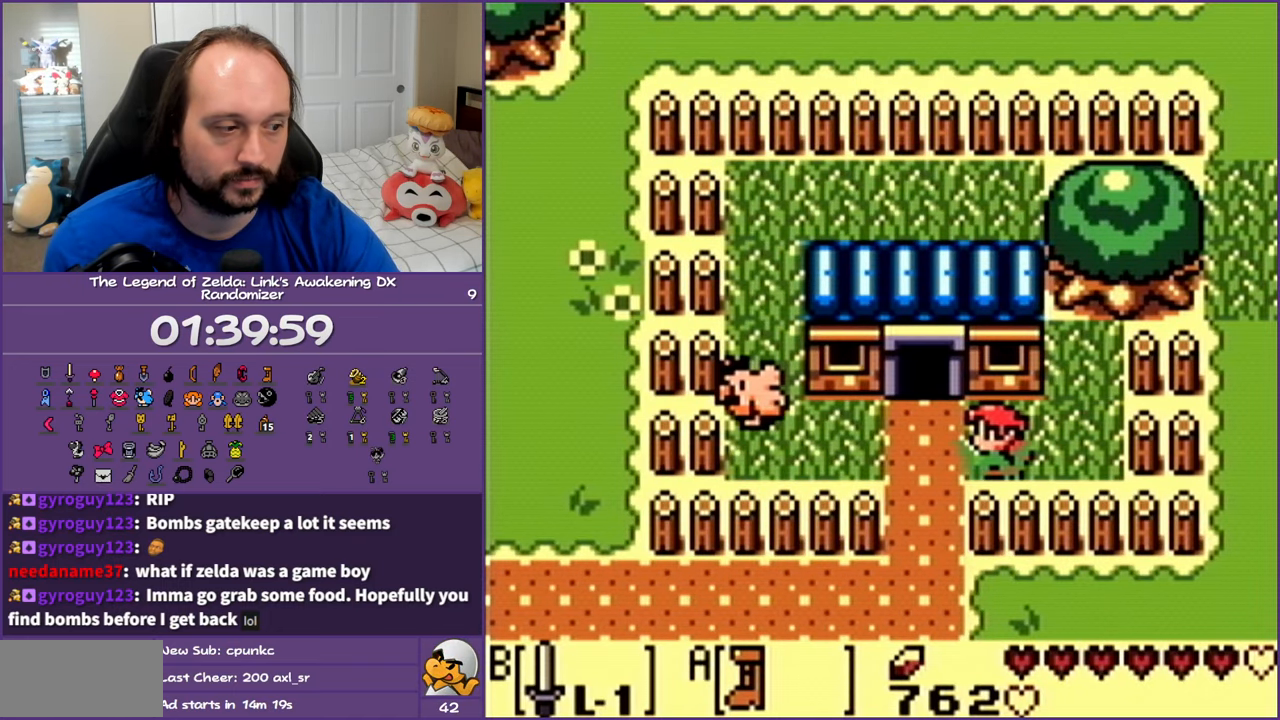
{"buttons": ["DPAD_DOWN"], "events": [[167, "DPAD_DOWN", "down"], [250, "DPAD_LEFT", "up"]]}
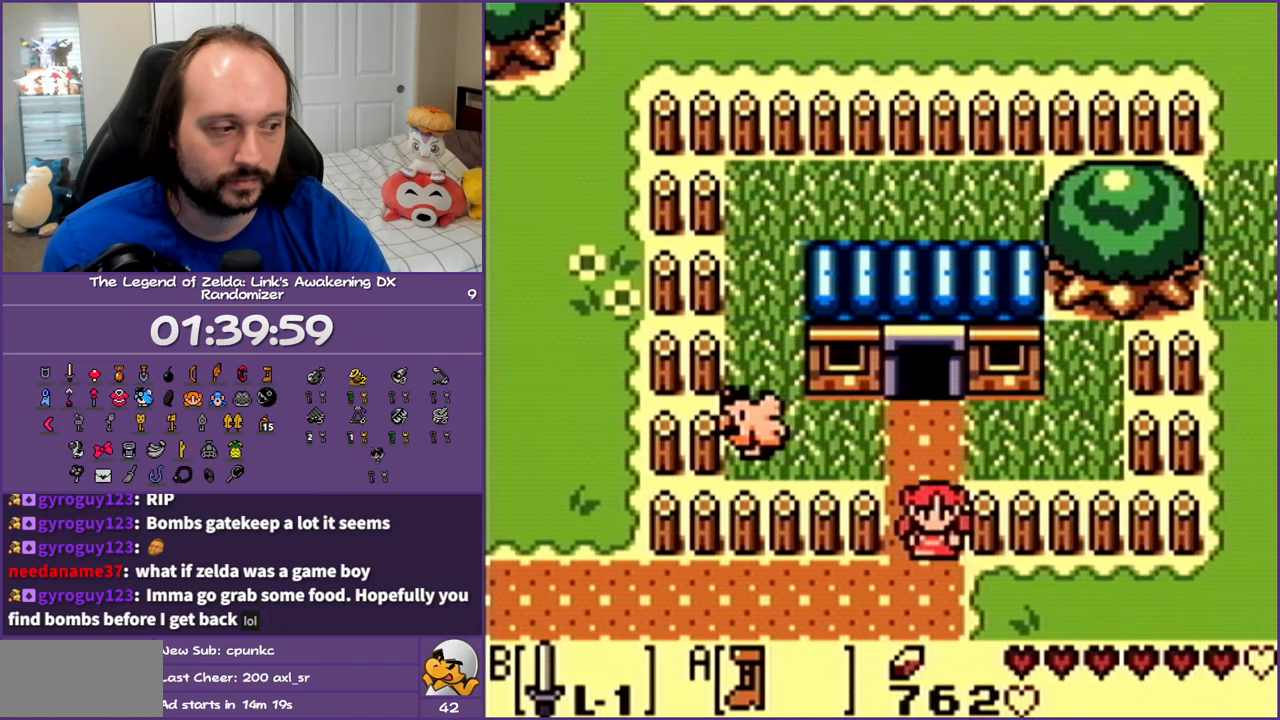
{"buttons": ["DPAD_RIGHT"], "events": [[117, "DPAD_RIGHT", "down"], [200, "DPAD_DOWN", "up"]]}
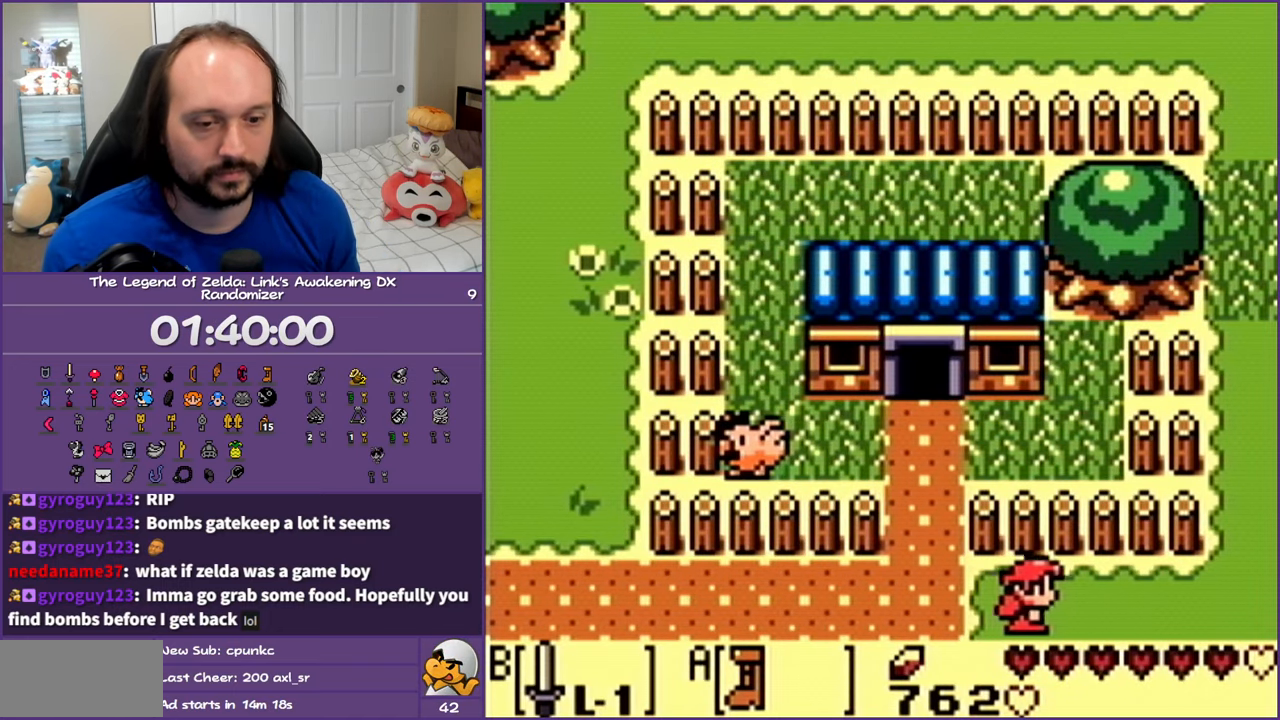
{"buttons": ["DPAD_RIGHT"], "events": []}
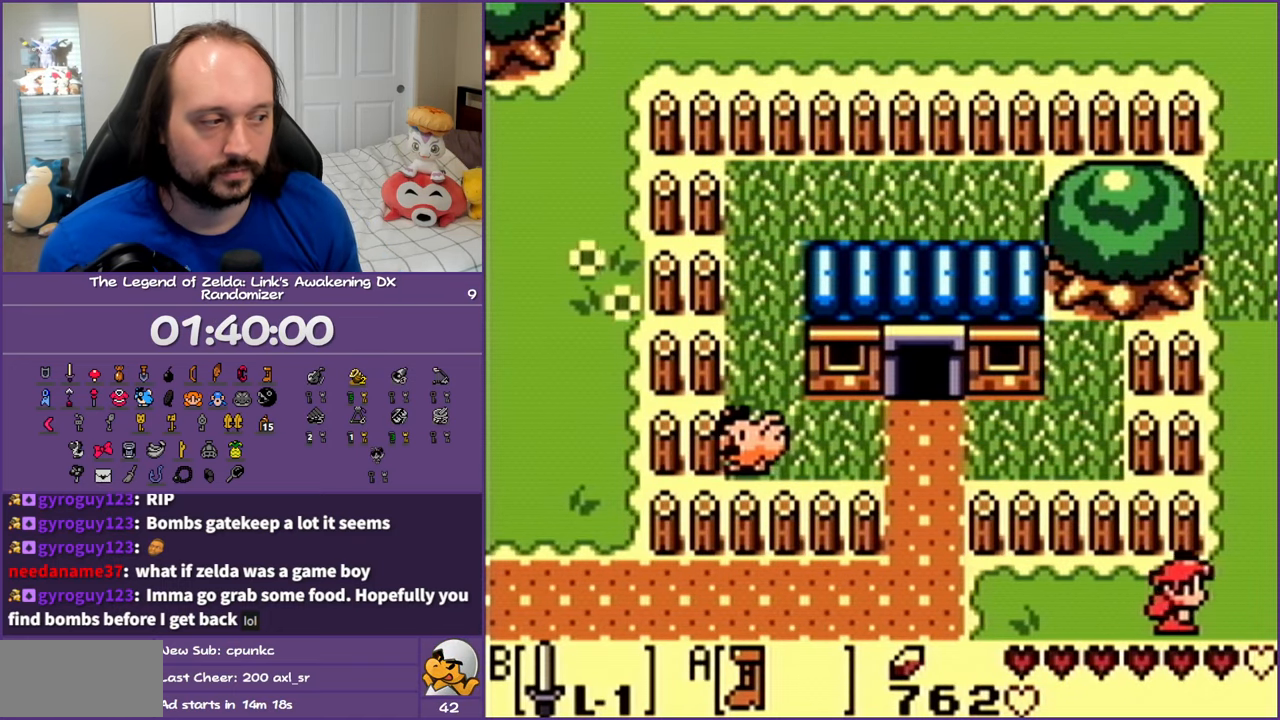
{"buttons": ["A", "DPAD_UP"], "events": [[83, "DPAD_UP", "down"], [133, "DPAD_RIGHT", "up"], [233, "A", "down"]]}
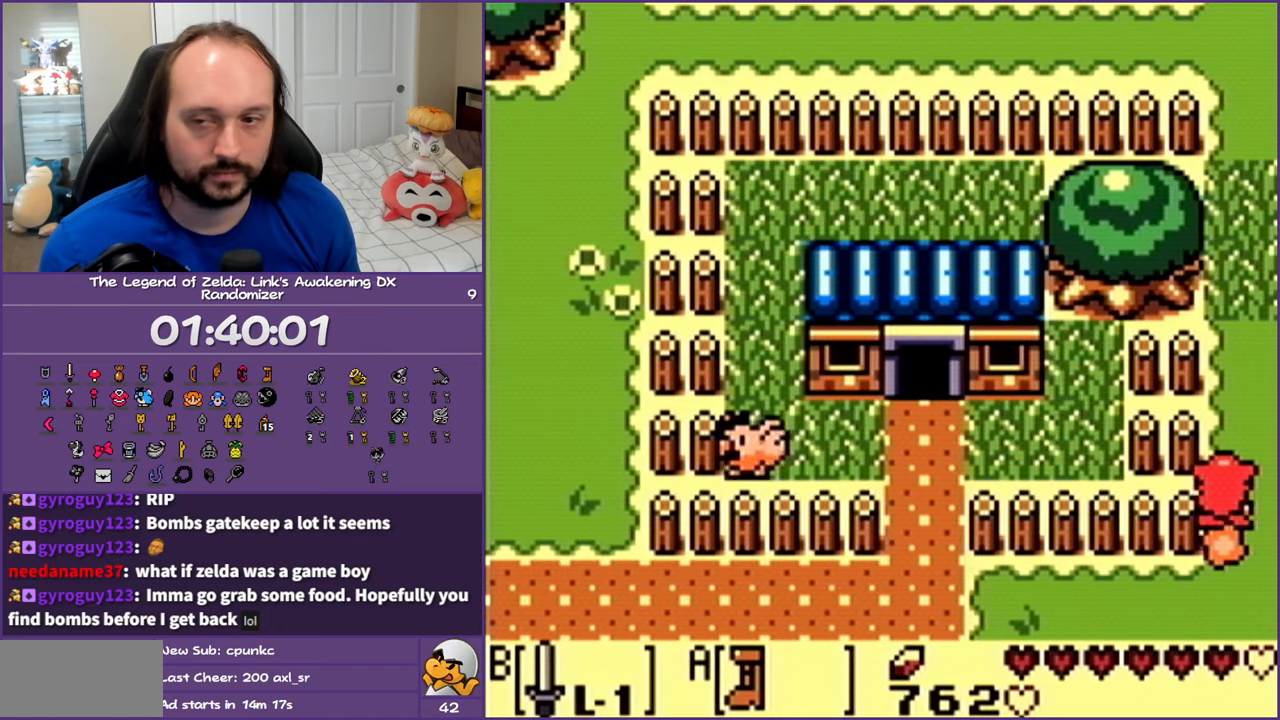
{"buttons": ["A", "DPAD_UP"], "events": []}
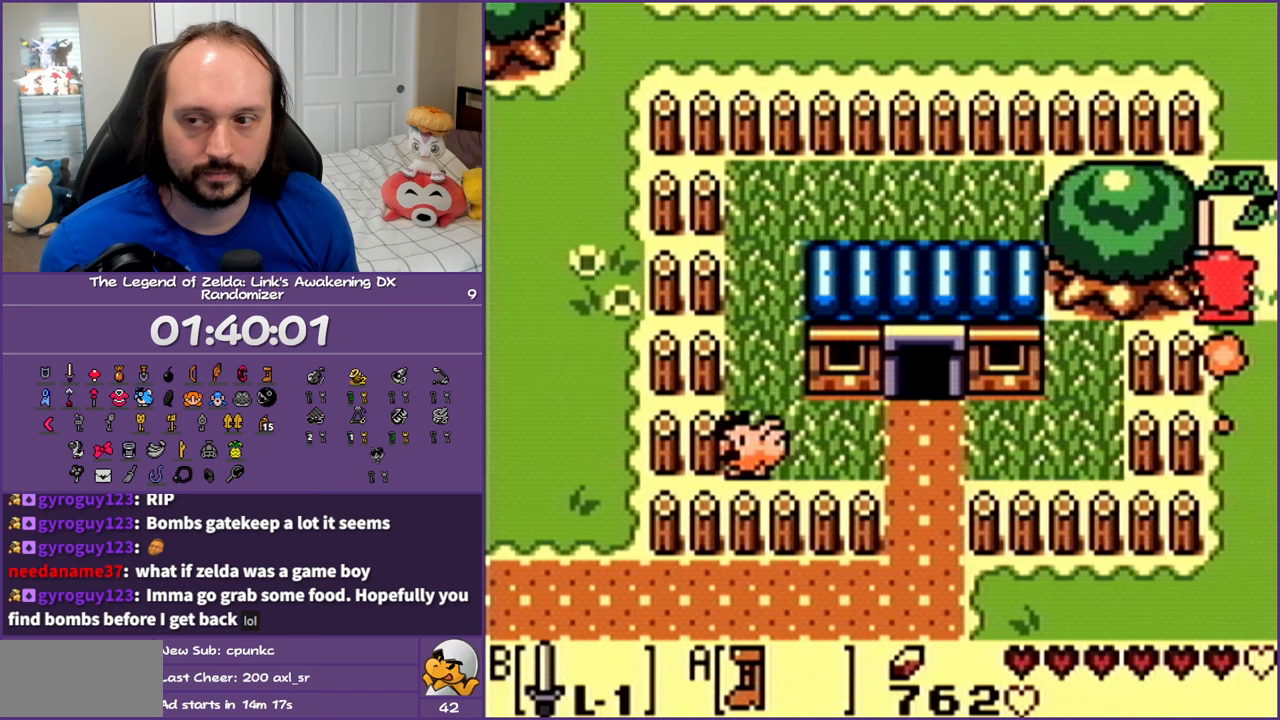
{"buttons": ["A", "DPAD_UP"], "events": []}
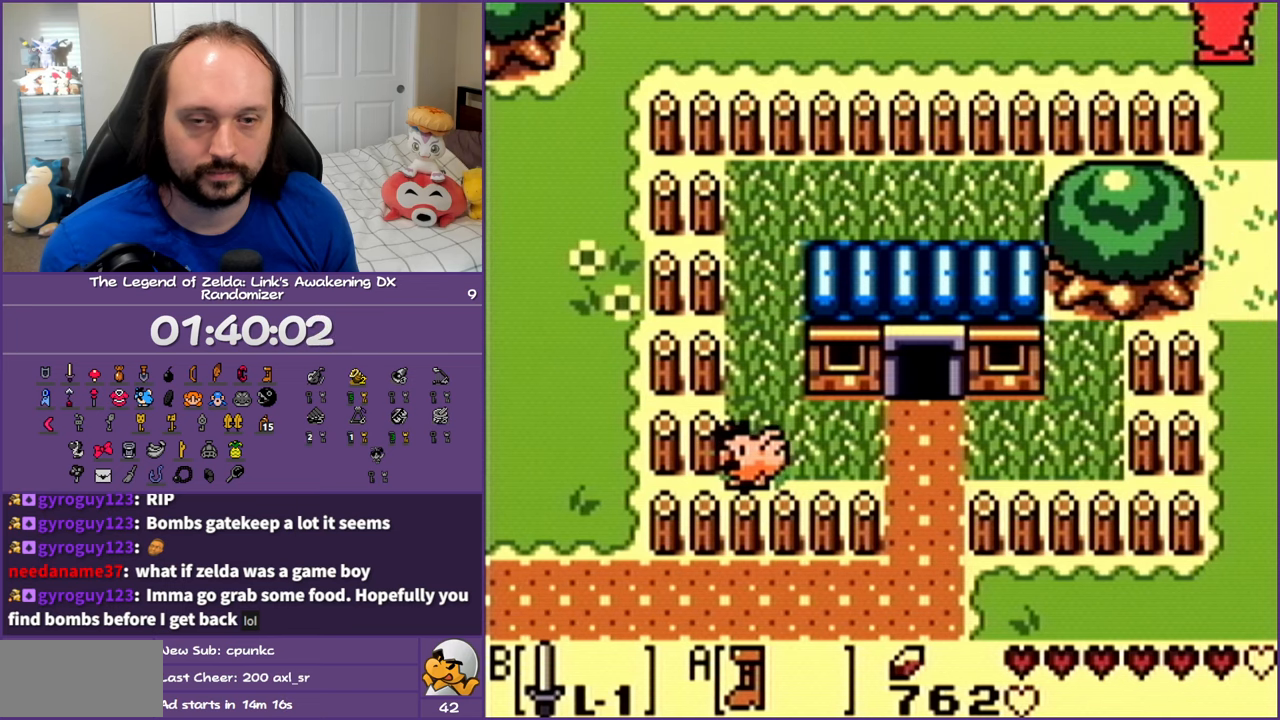
{"buttons": ["DPAD_RIGHT"], "events": [[333, "DPAD_RIGHT", "down"], [350, "A", "up"], [417, "DPAD_UP", "up"]]}
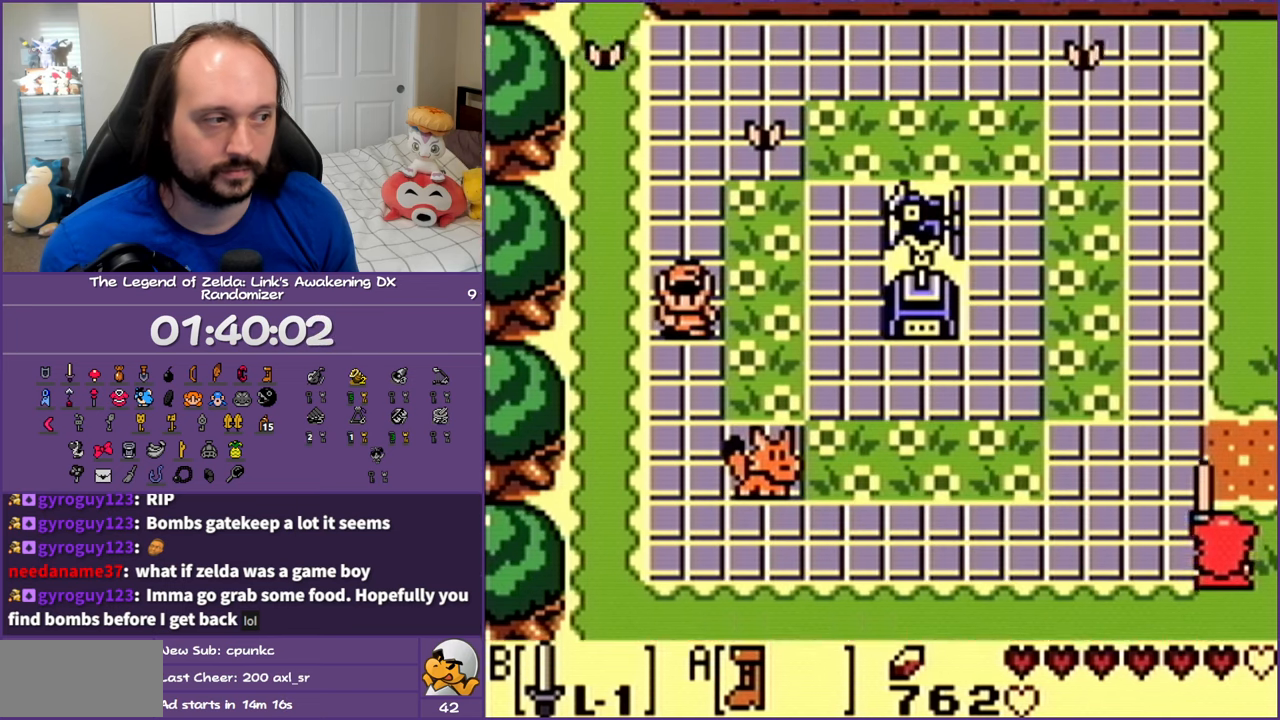
{"buttons": ["A", "DPAD_RIGHT"], "events": [[50, "A", "down"]]}
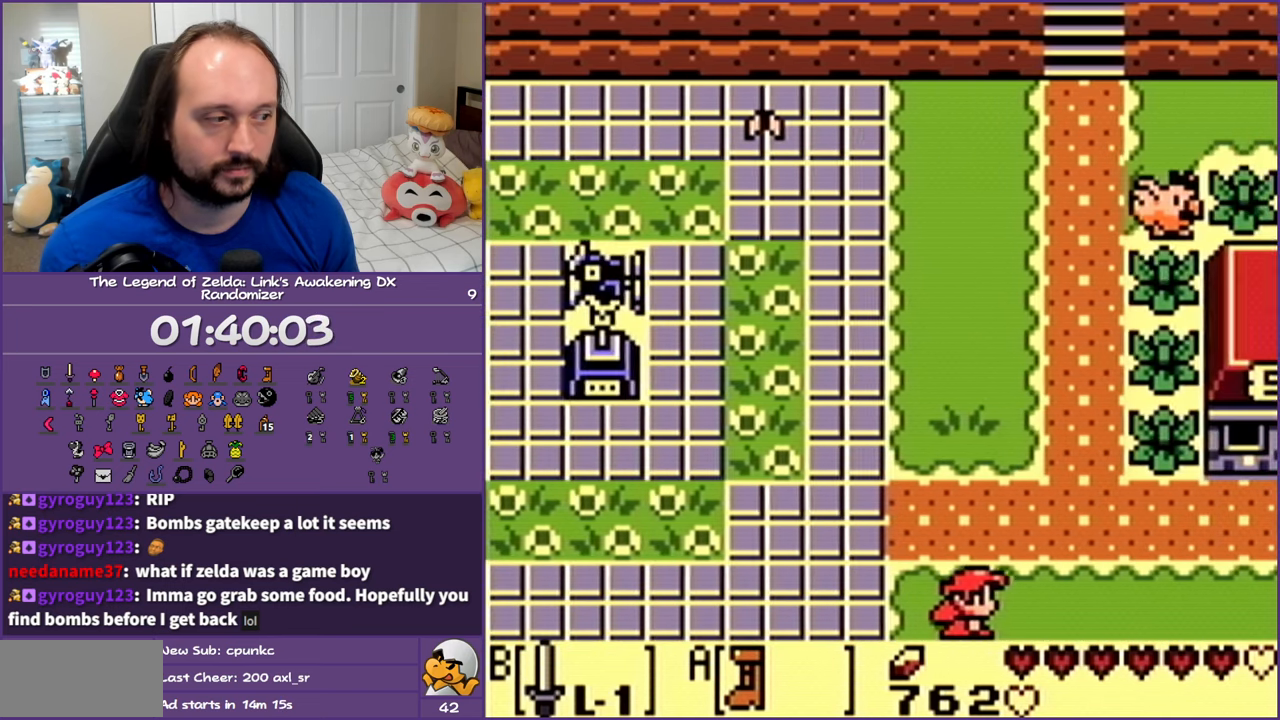
{"buttons": ["A", "DPAD_UP", "DPAD_RIGHT"], "events": [[33, "DPAD_UP", "down"]]}
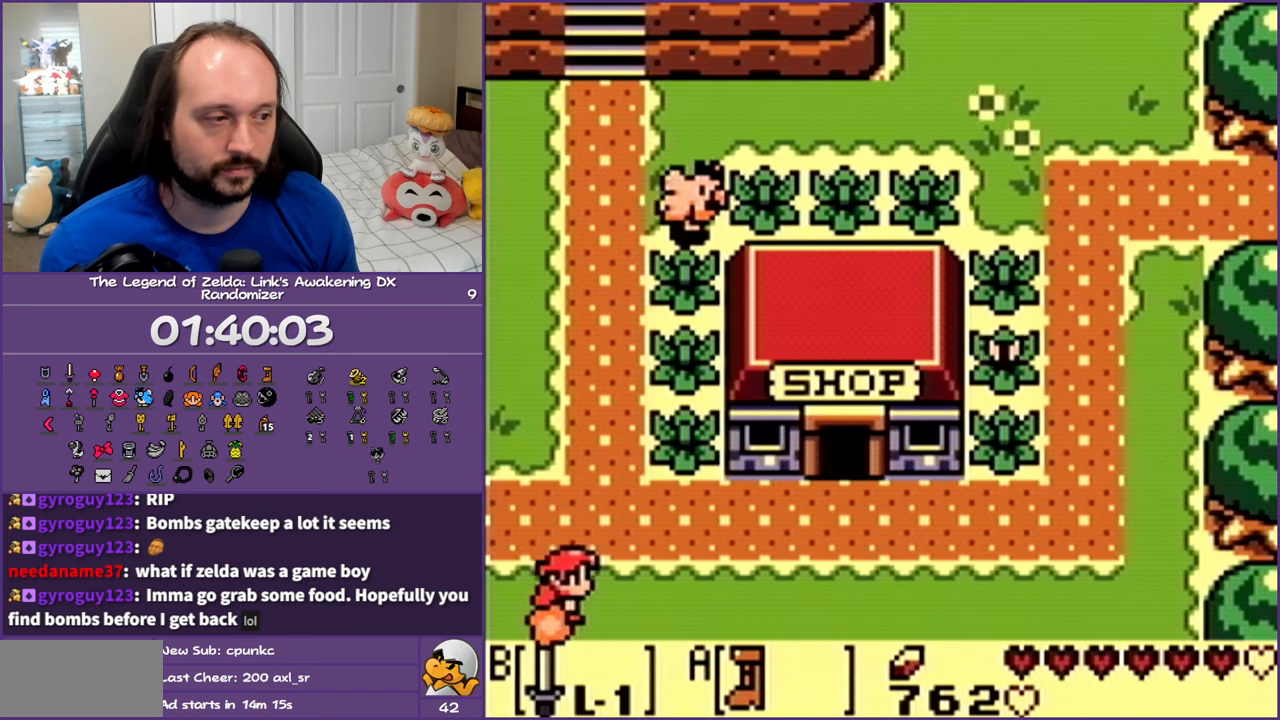
{"buttons": ["A", "DPAD_RIGHT"], "events": [[300, "DPAD_UP", "up"]]}
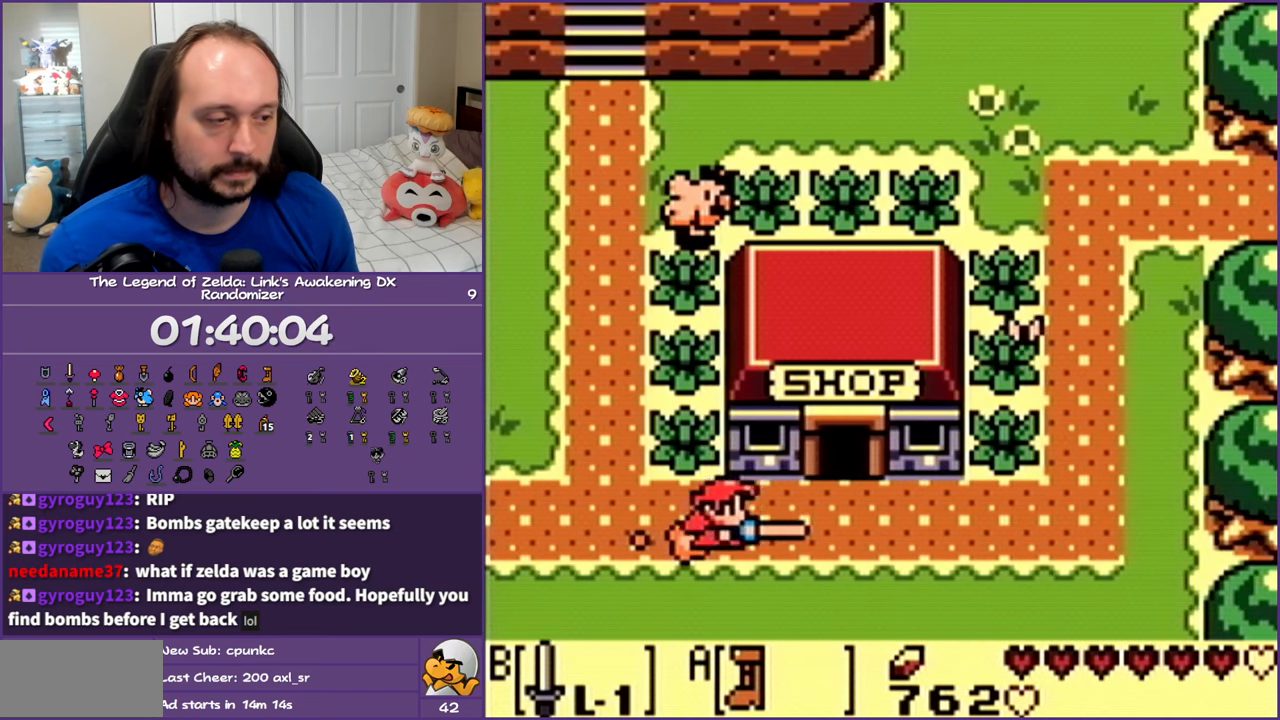
{"buttons": ["A", "DPAD_RIGHT"], "events": []}
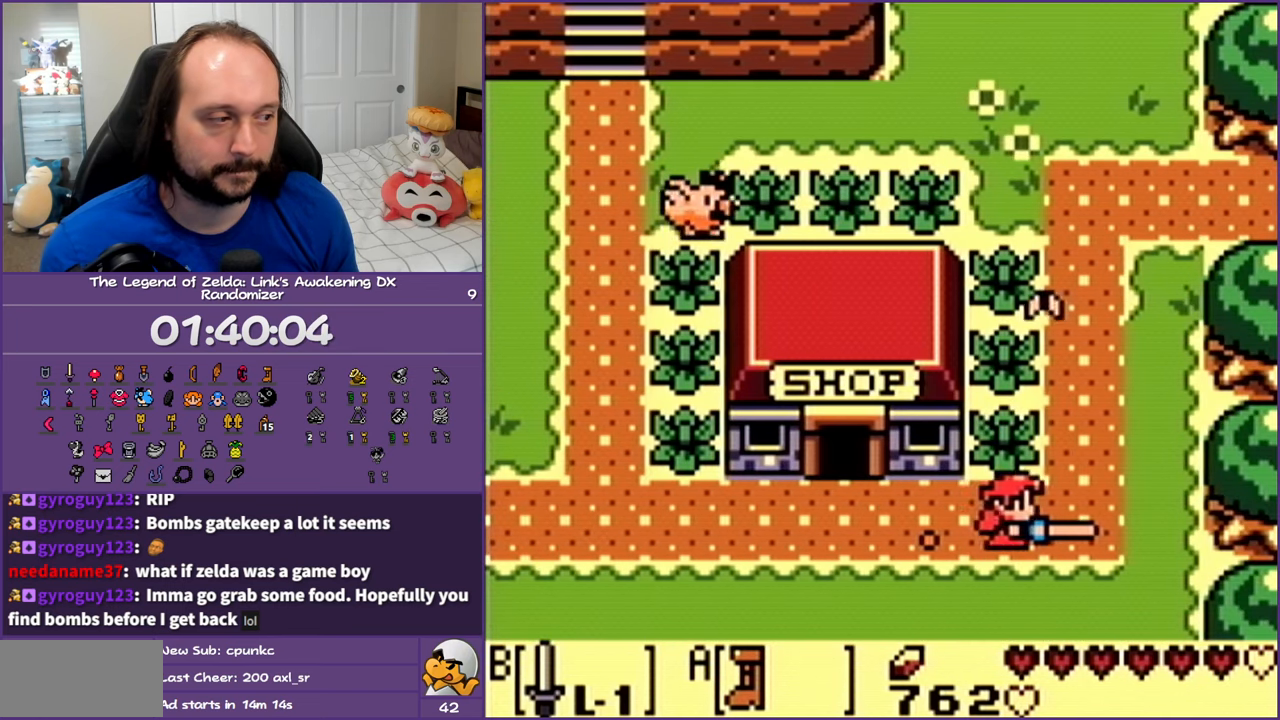
{"buttons": ["A", "DPAD_UP"], "events": [[100, "DPAD_UP", "down"], [133, "A", "up"], [133, "DPAD_RIGHT", "up"], [250, "A", "down"]]}
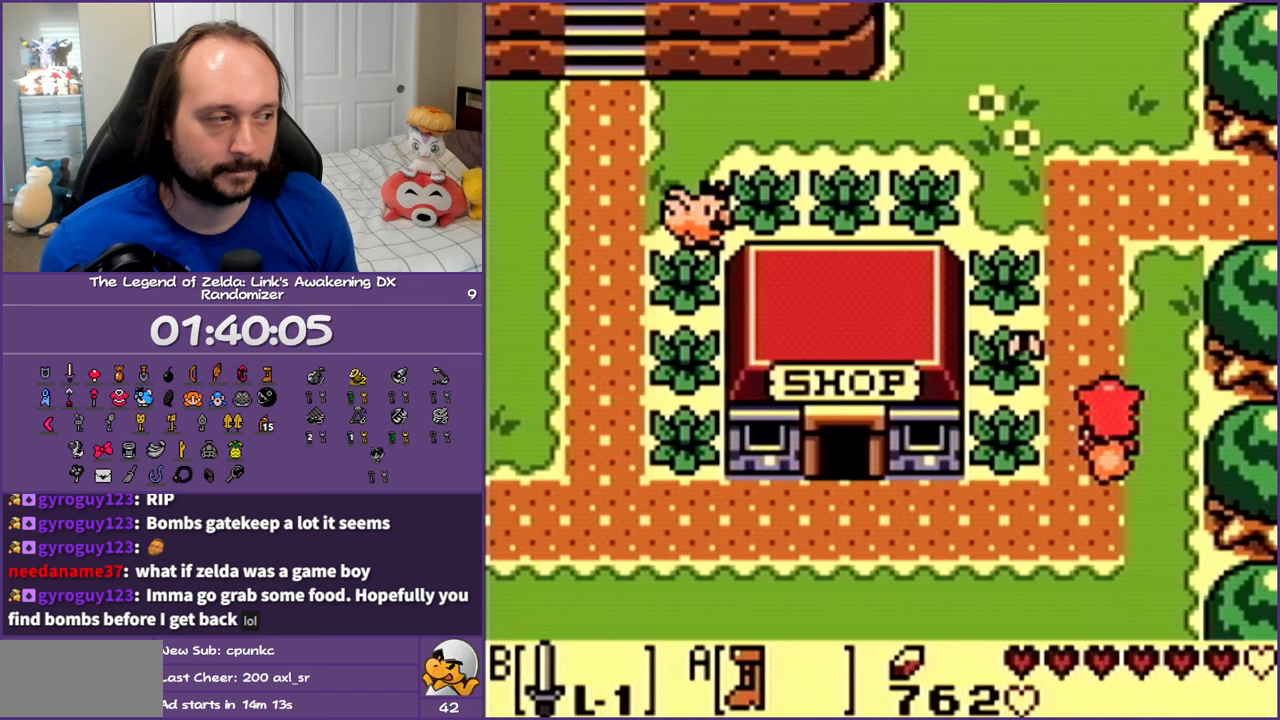
{"buttons": ["DPAD_UP", "DPAD_RIGHT"], "events": [[333, "A", "up"], [333, "DPAD_RIGHT", "down"]]}
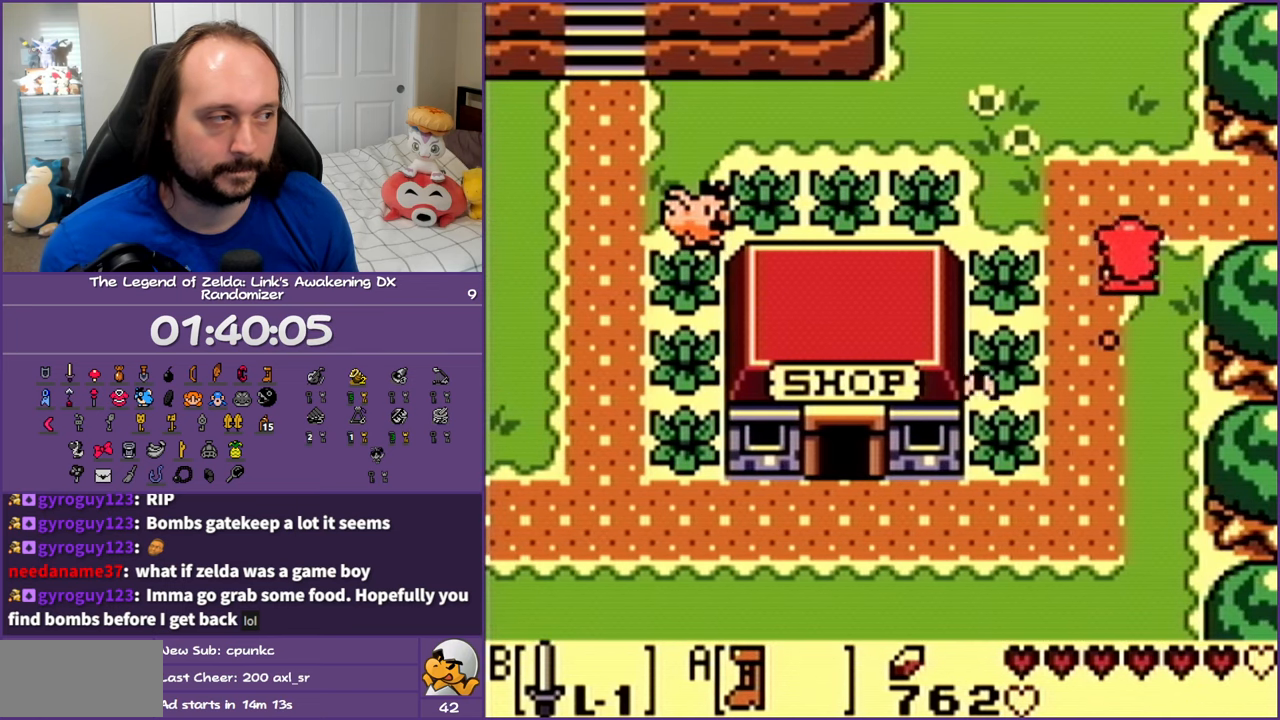
{"buttons": ["A", "DPAD_UP", "DPAD_RIGHT"], "events": [[33, "DPAD_UP", "up"], [67, "A", "down"], [333, "DPAD_UP", "down"]]}
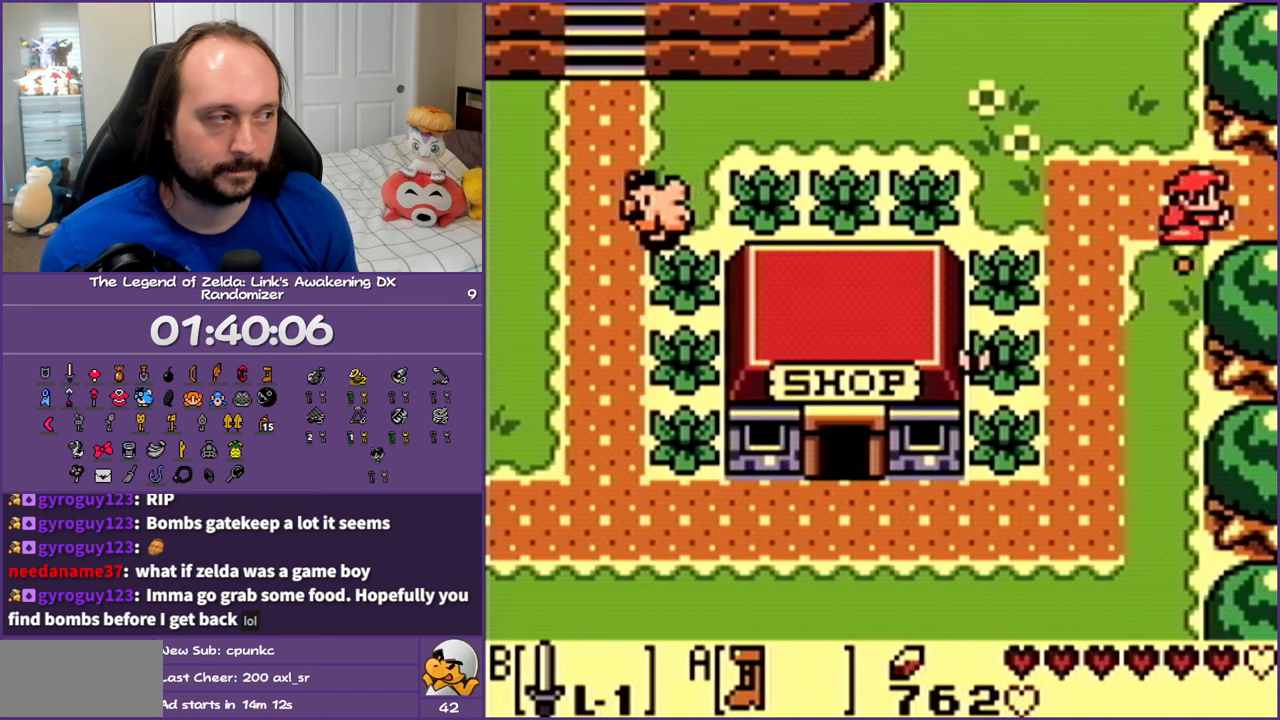
{"buttons": ["A", "DPAD_RIGHT"], "events": [[50, "DPAD_UP", "up"]]}
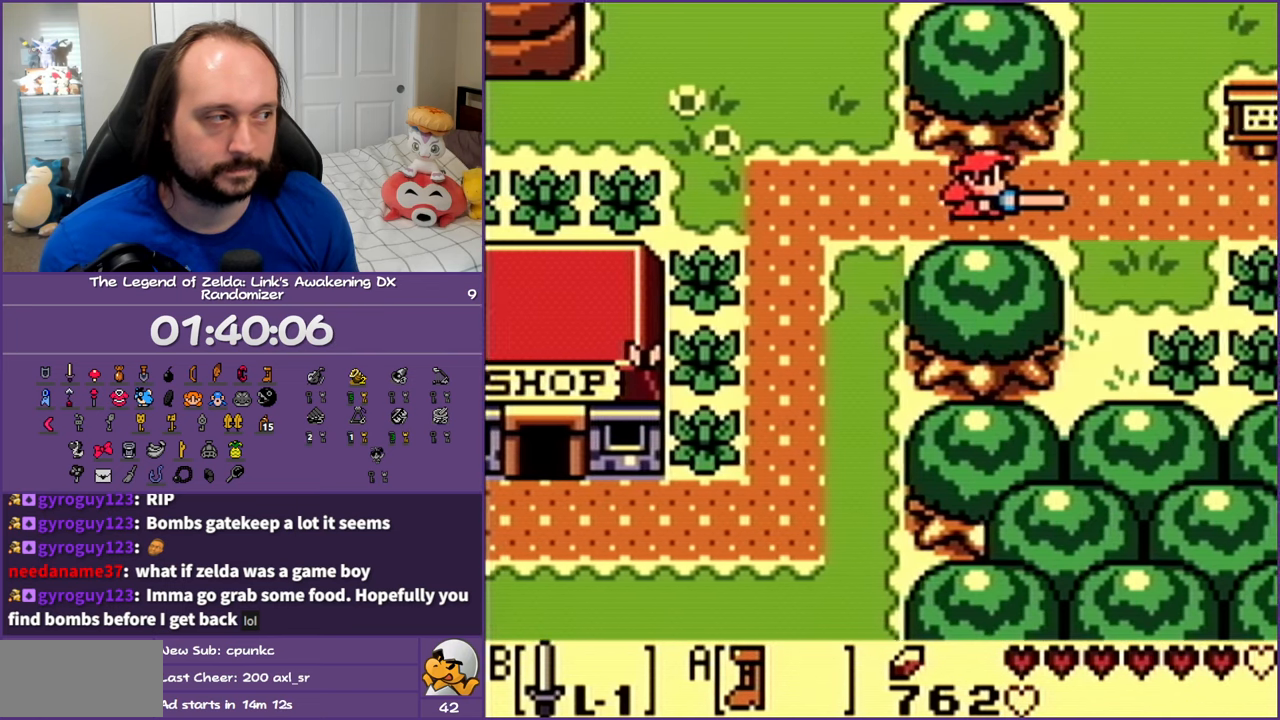
{"buttons": ["A", "DPAD_RIGHT"], "events": []}
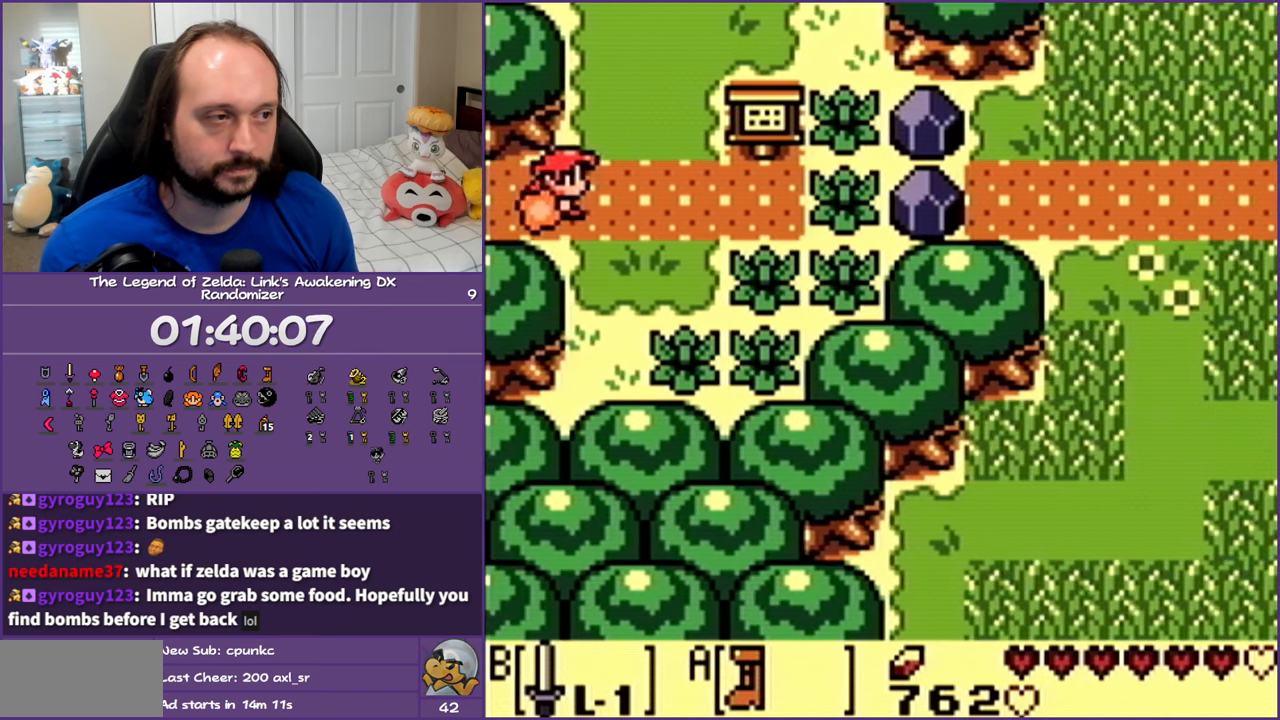
{"buttons": ["A", "B", "DPAD_RIGHT"], "events": [[433, "B", "down"]]}
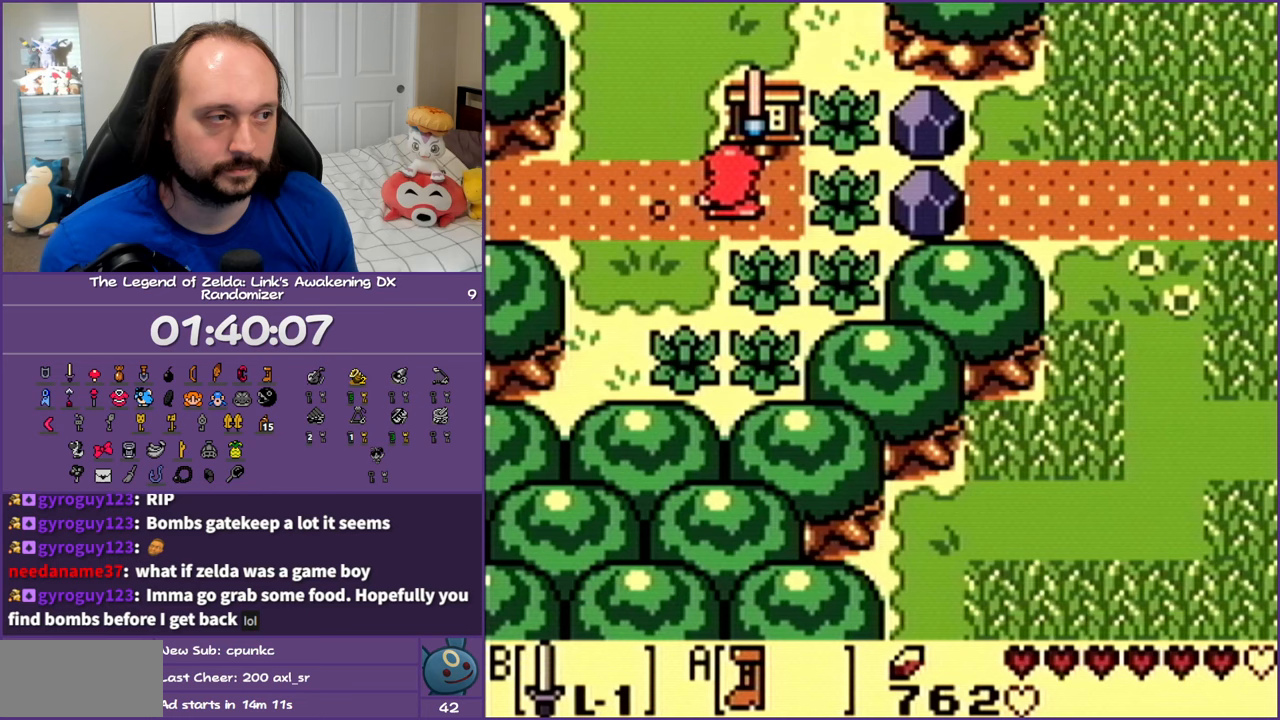
{"buttons": ["DPAD_RIGHT"], "events": [[50, "A", "up"], [183, "B", "up"]]}
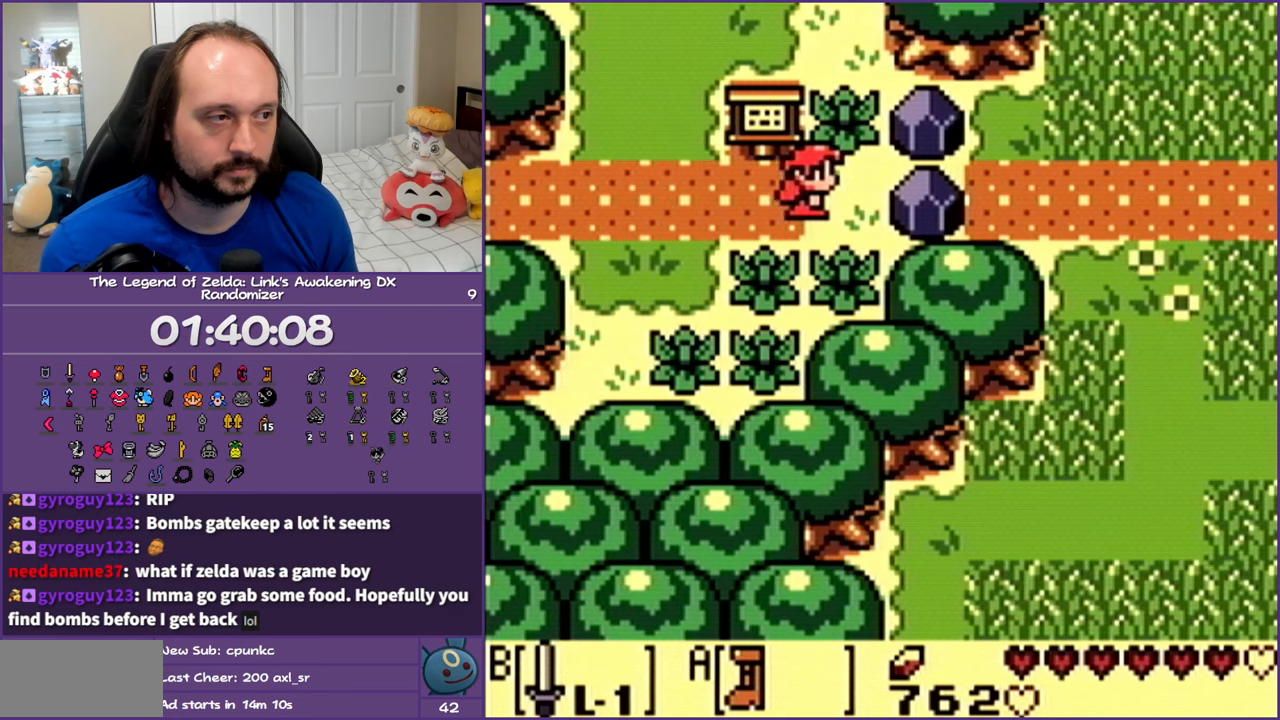
{"buttons": [], "events": [[267, "DPAD_RIGHT", "up"]]}
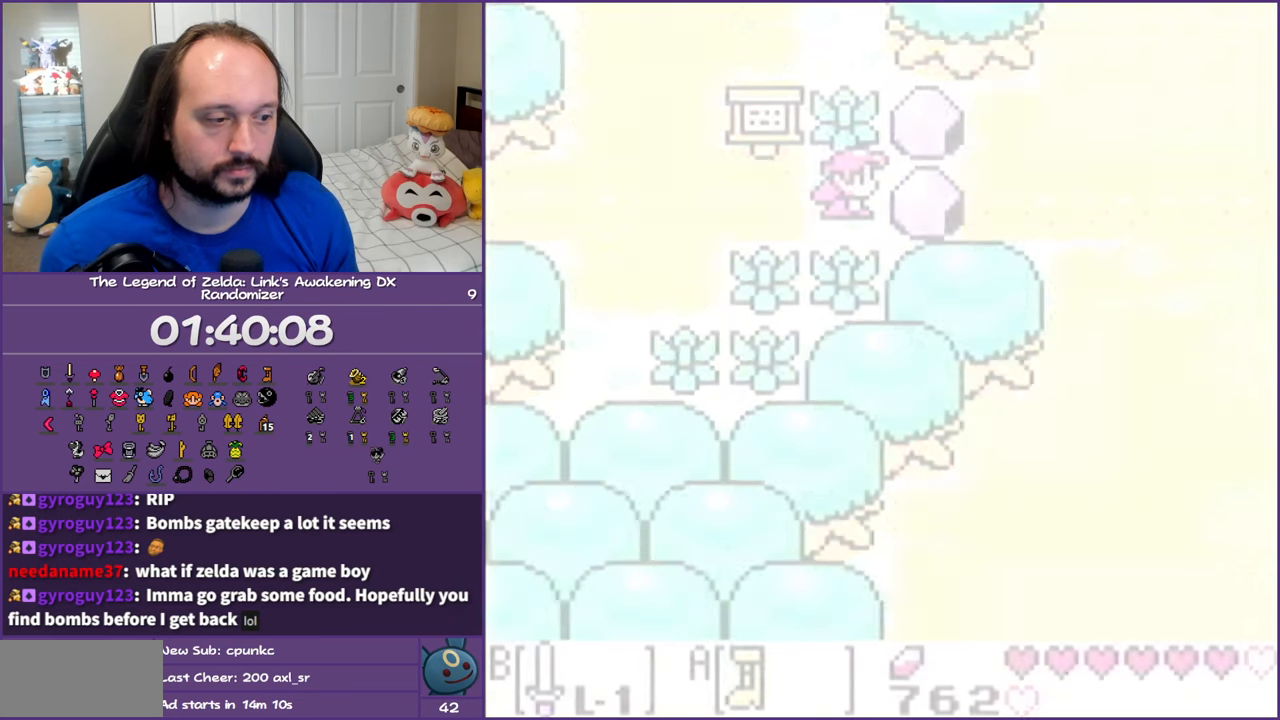
{"buttons": [], "events": []}
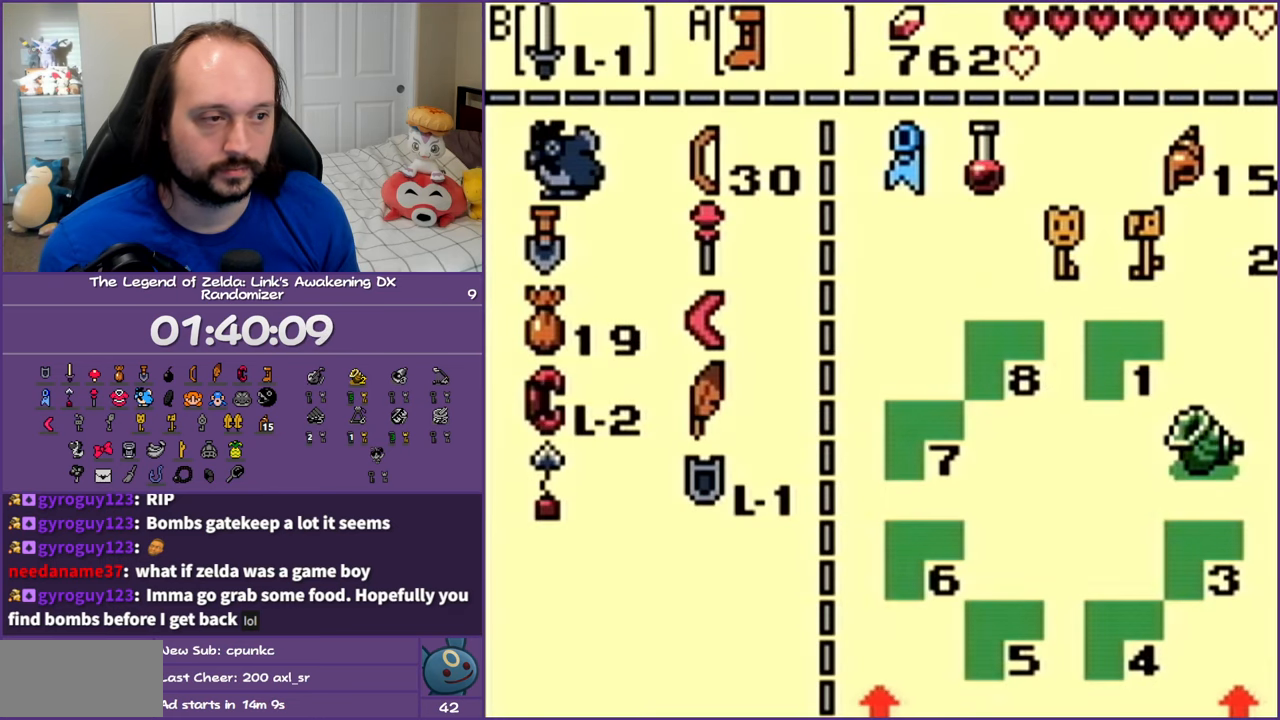
{"buttons": [], "events": [[367, "A", "down"], [450, "A", "up"]]}
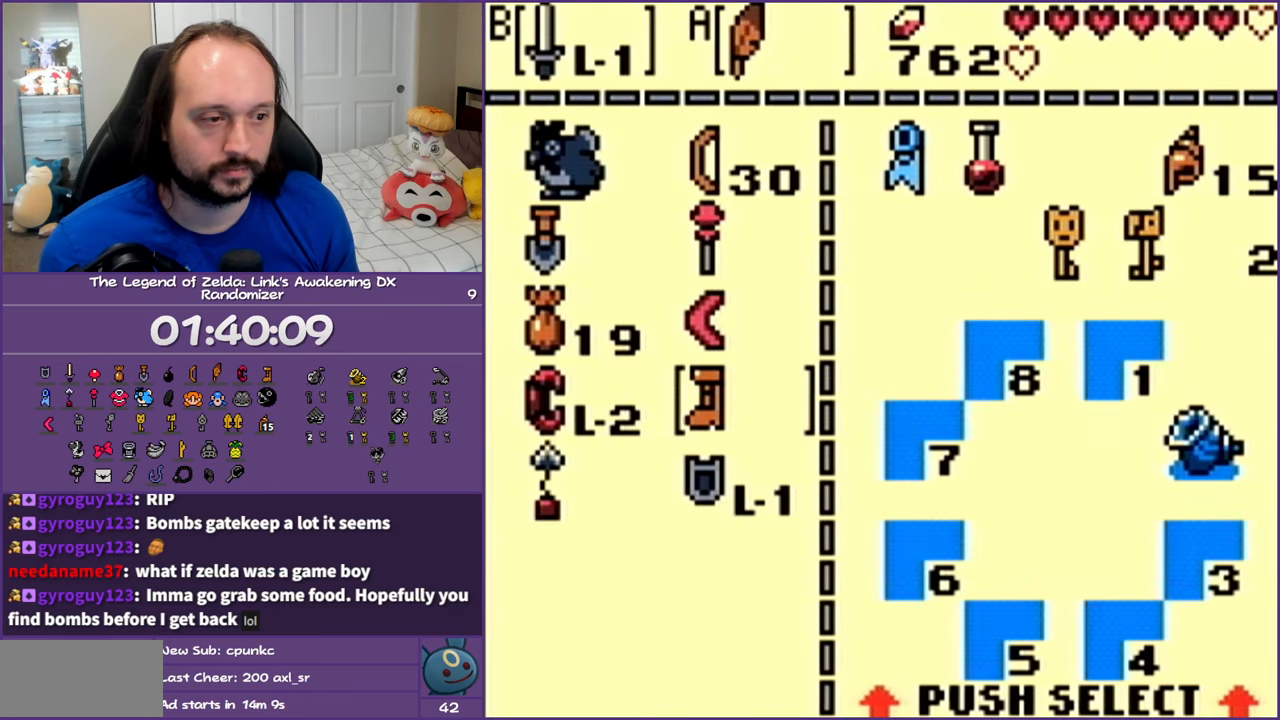
{"buttons": [], "events": [[150, "DPAD_LEFT", "down"], [250, "A", "down"], [250, "DPAD_LEFT", "up"], [333, "A", "up"]]}
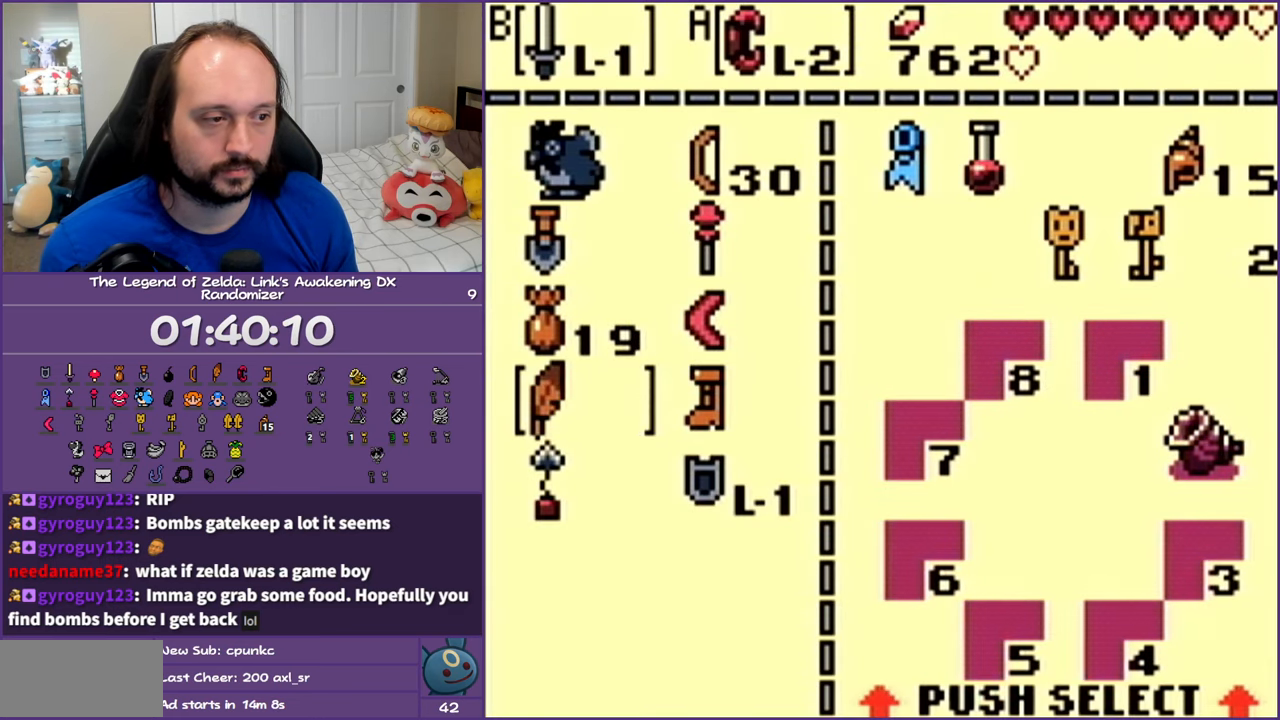
{"buttons": ["DPAD_RIGHT"], "events": [[250, "DPAD_RIGHT", "down"]]}